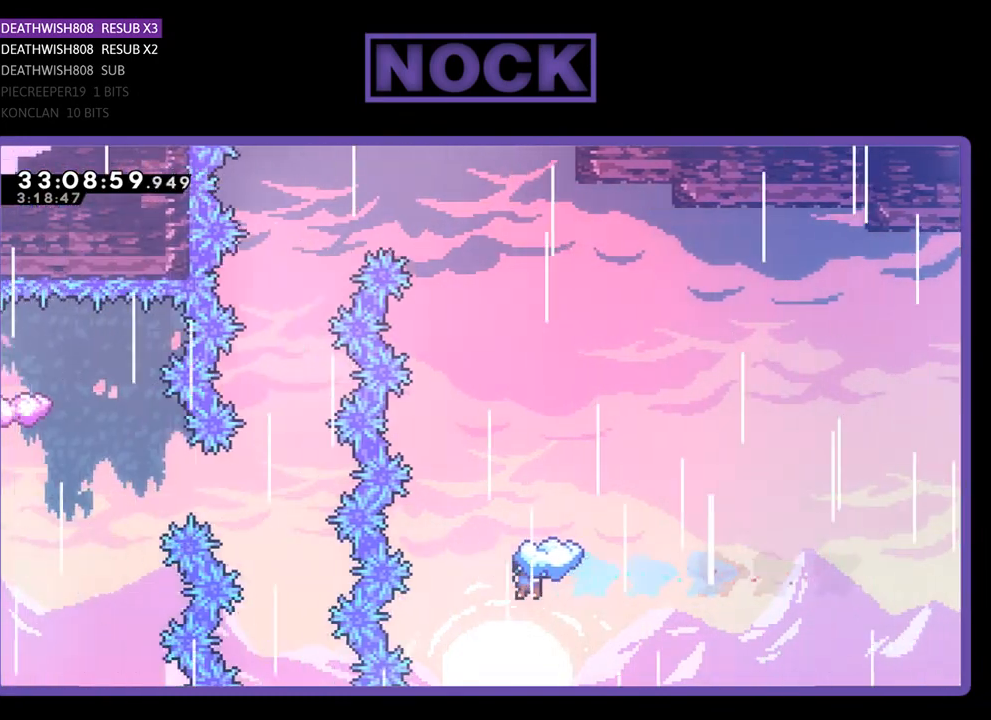
Gameplay with a controller (PlayStation layout); each line is a JSON object with the inputs held at the frame after it. "events" lists button and stick changes between this image and that frame as [ms after this image, input, new state], when the widget could be followed in between. Not read: right_stick.
{"buttons": [], "left_stick": "center", "events": [[133, "CIRCLE", "down"], [233, "DPAD_RIGHT", "down"], [367, "CIRCLE", "up"], [367, "DPAD_RIGHT", "up"], [367, "DPAD_UP", "up"], [367, "R2", "up"]]}
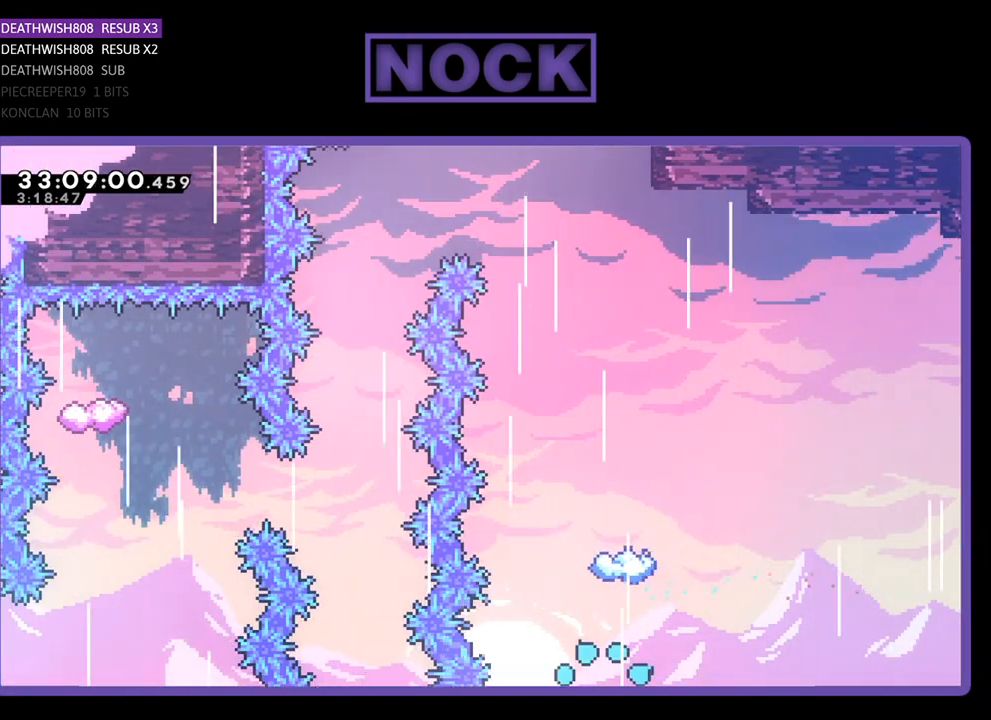
{"buttons": [], "left_stick": "center", "events": []}
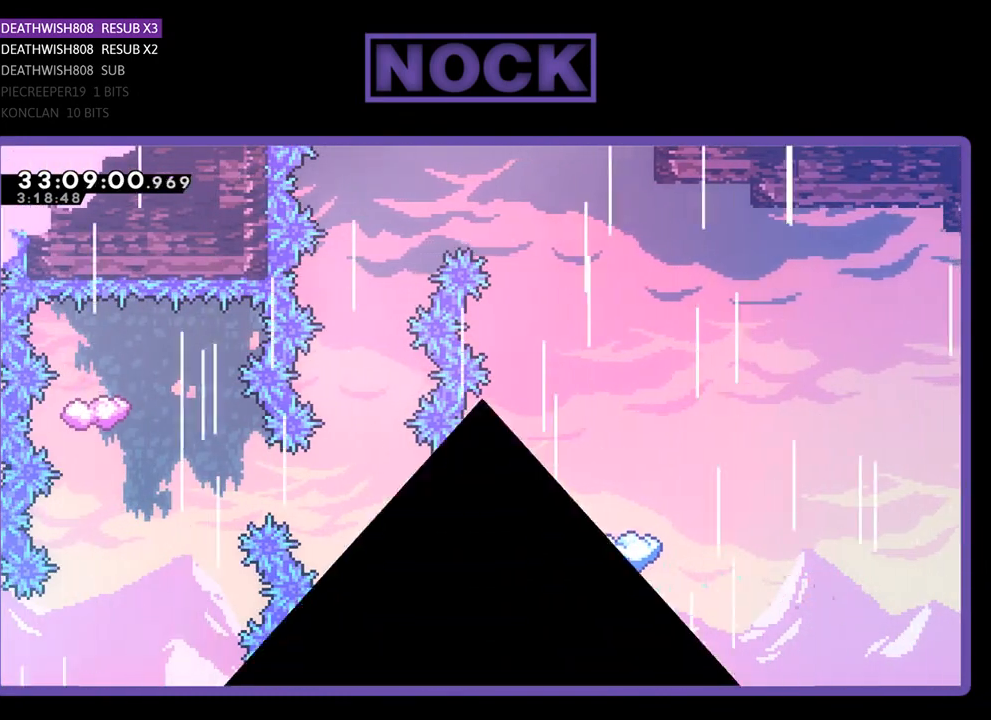
{"buttons": [], "left_stick": "center", "events": []}
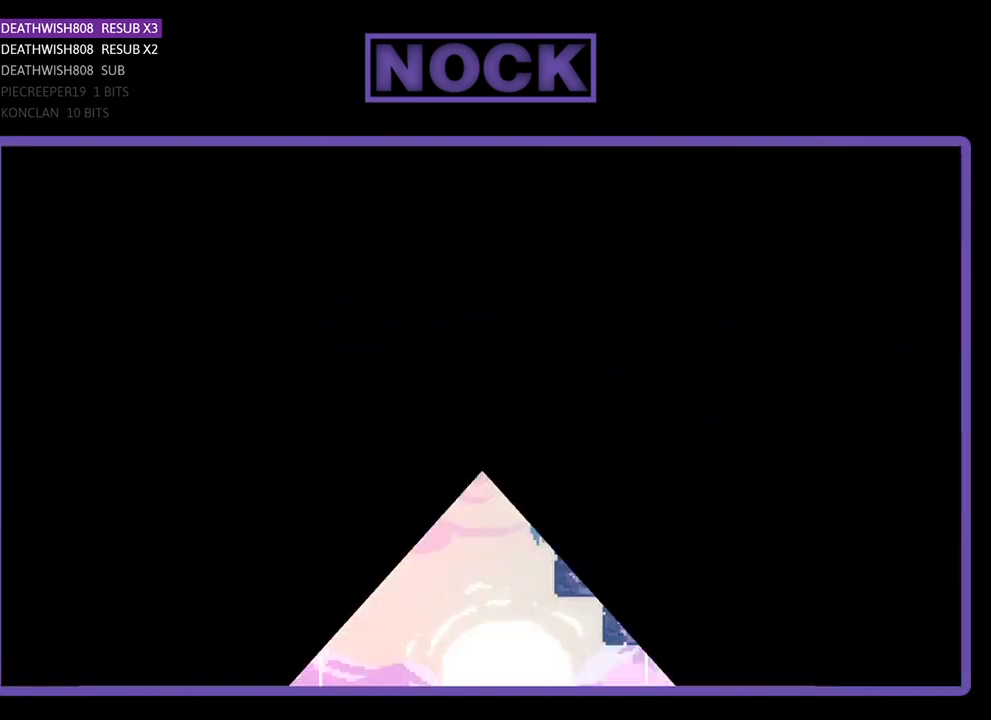
{"buttons": [], "left_stick": "center", "events": []}
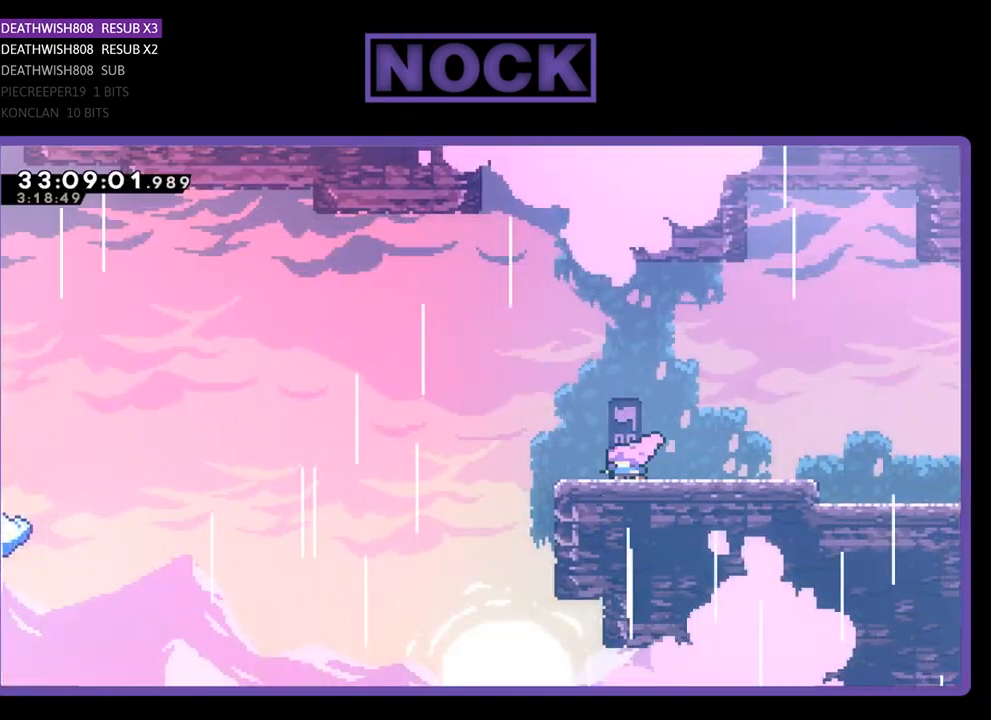
{"buttons": ["R2", "DPAD_LEFT"], "left_stick": "center", "events": [[200, "R2", "down"], [267, "DPAD_LEFT", "down"]]}
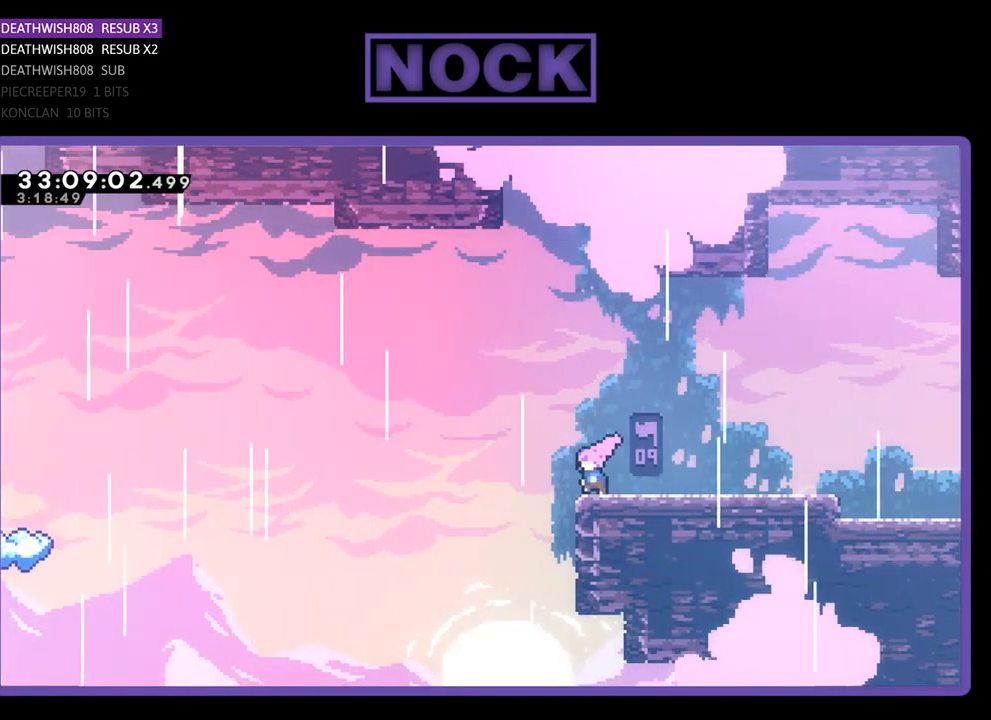
{"buttons": ["R2", "DPAD_UP", "DPAD_LEFT"], "left_stick": "center", "events": [[100, "CROSS", "down"], [367, "CROSS", "up"], [500, "DPAD_UP", "down"]]}
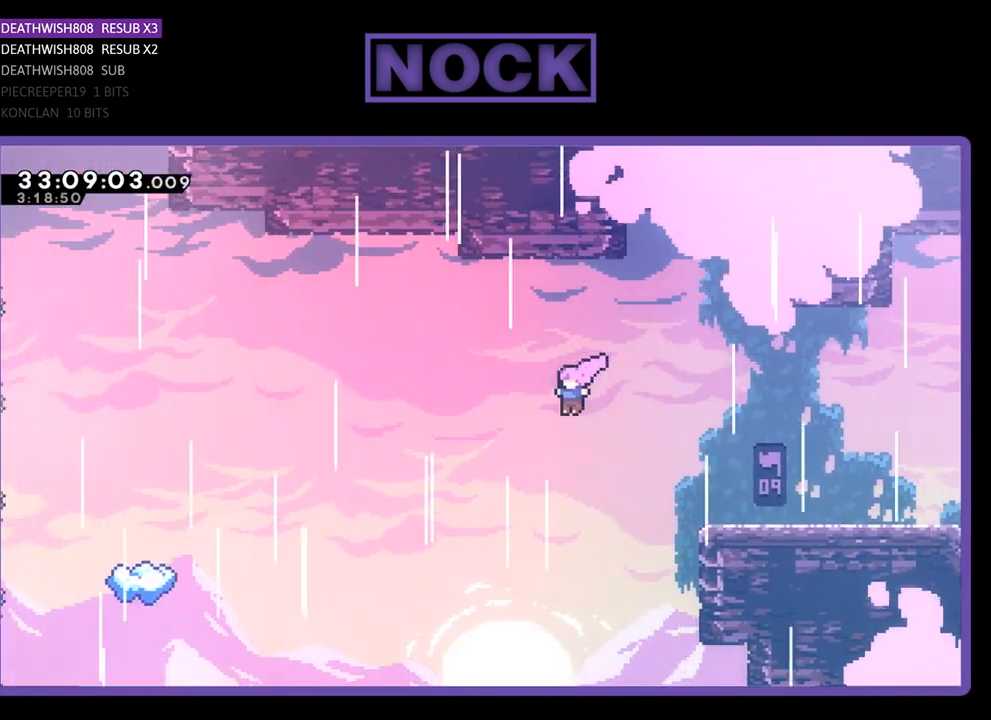
{"buttons": ["R2", "DPAD_UP", "DPAD_LEFT"], "left_stick": "center", "events": []}
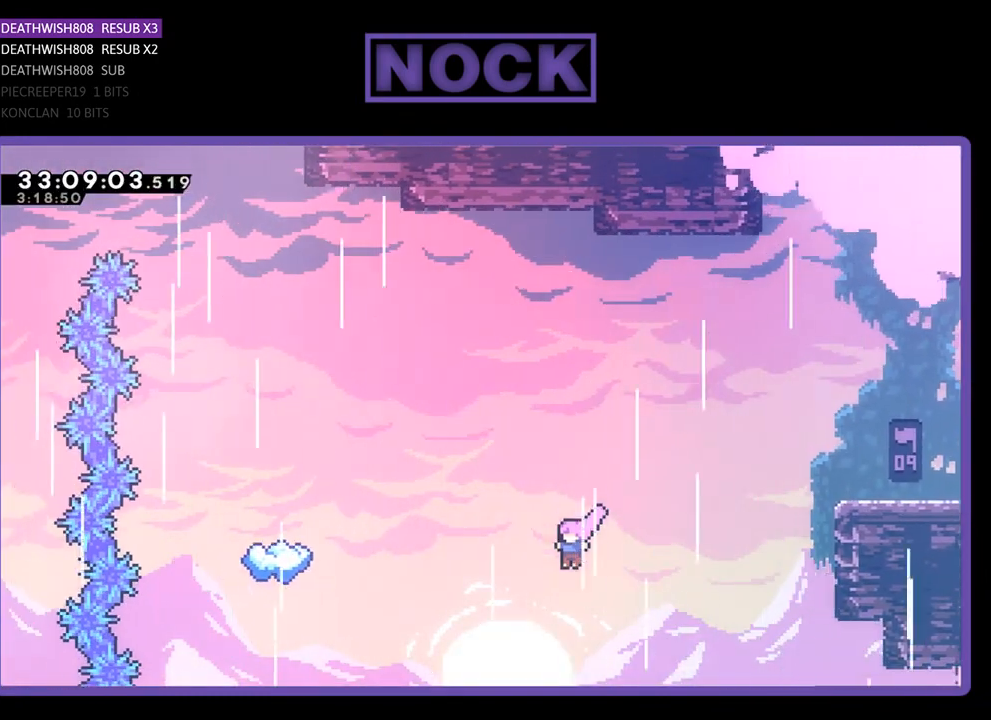
{"buttons": ["R2", "DPAD_UP", "DPAD_LEFT"], "left_stick": "center", "events": [[133, "CIRCLE", "down"], [300, "CIRCLE", "up"], [400, "CIRCLE", "down"], [500, "CIRCLE", "up"]]}
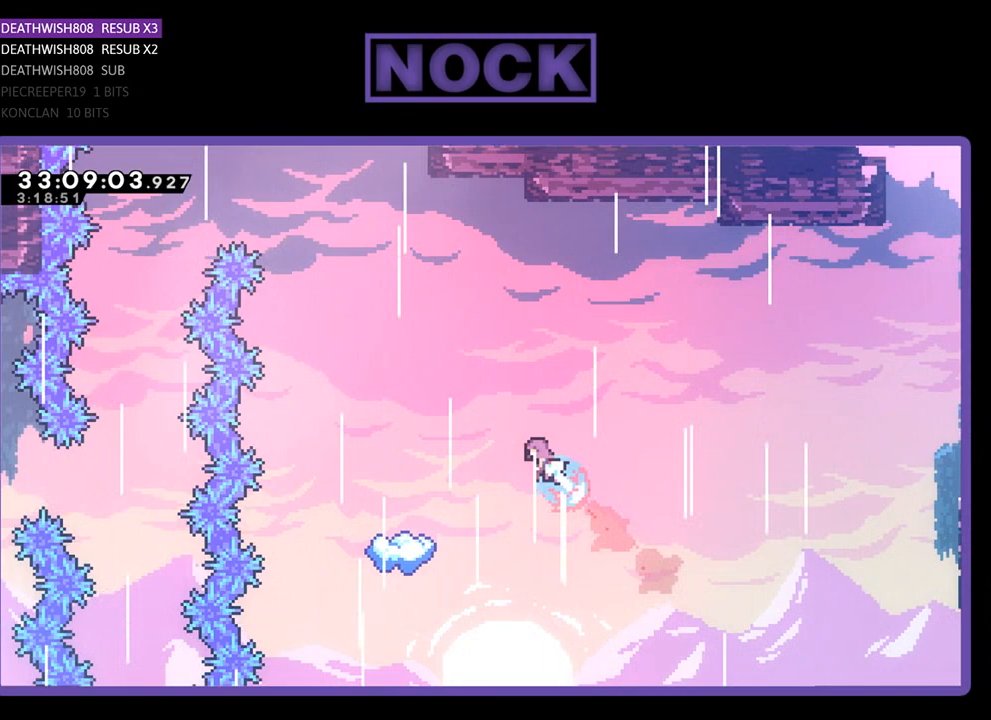
{"buttons": ["R2", "DPAD_LEFT"], "left_stick": "center", "events": [[133, "DPAD_UP", "up"], [167, "DPAD_LEFT", "up"], [467, "DPAD_LEFT", "down"]]}
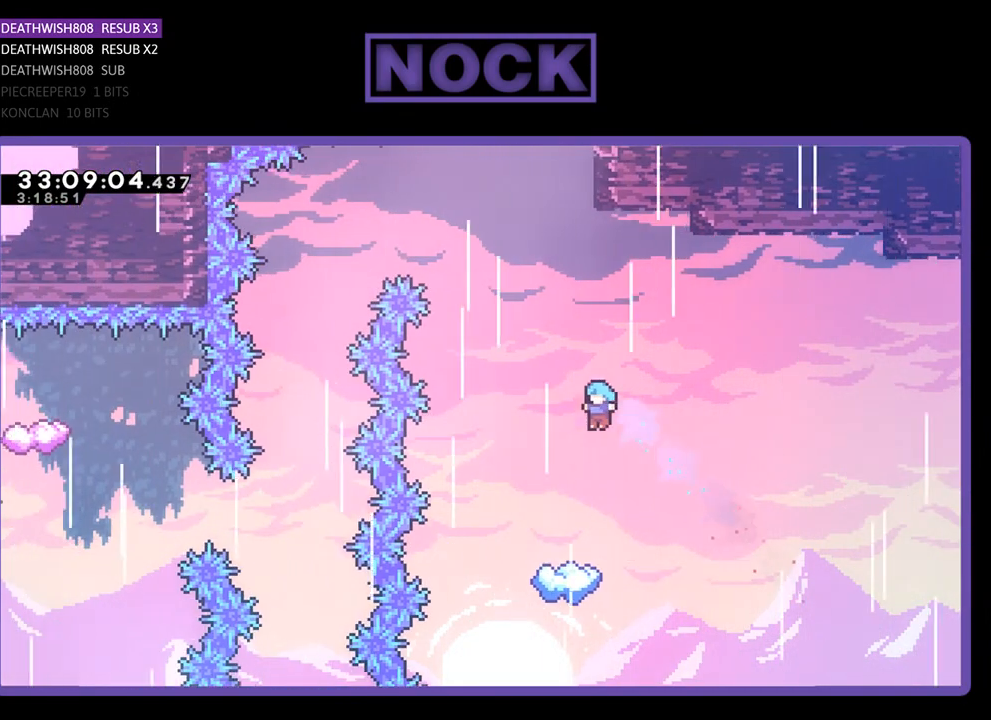
{"buttons": ["R2"], "left_stick": "center", "events": [[200, "DPAD_LEFT", "up"]]}
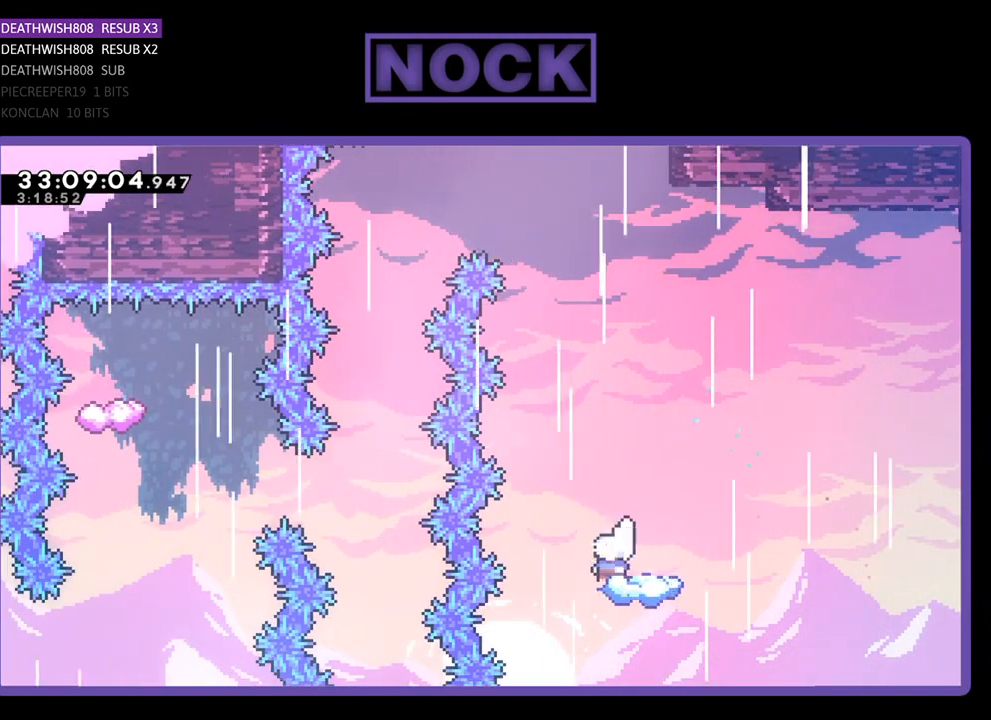
{"buttons": ["CROSS", "R2", "DPAD_UP", "DPAD_LEFT"], "left_stick": "center", "events": [[200, "DPAD_UP", "down"], [333, "CROSS", "down"], [433, "DPAD_LEFT", "down"]]}
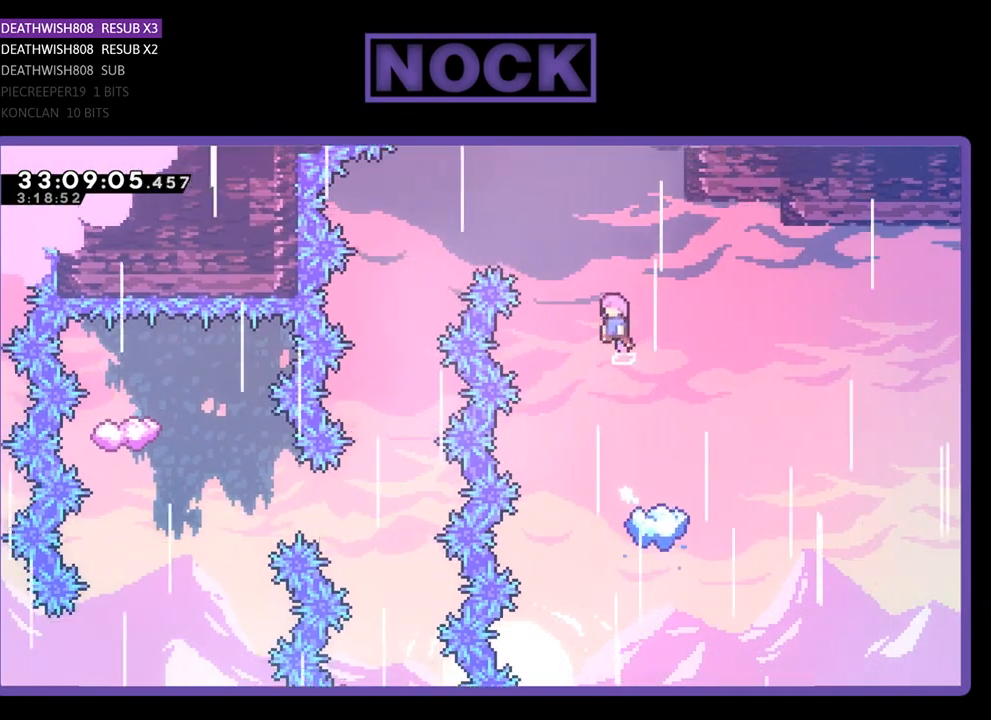
{"buttons": ["CROSS", "R2", "DPAD_UP", "DPAD_LEFT"], "left_stick": "center", "events": []}
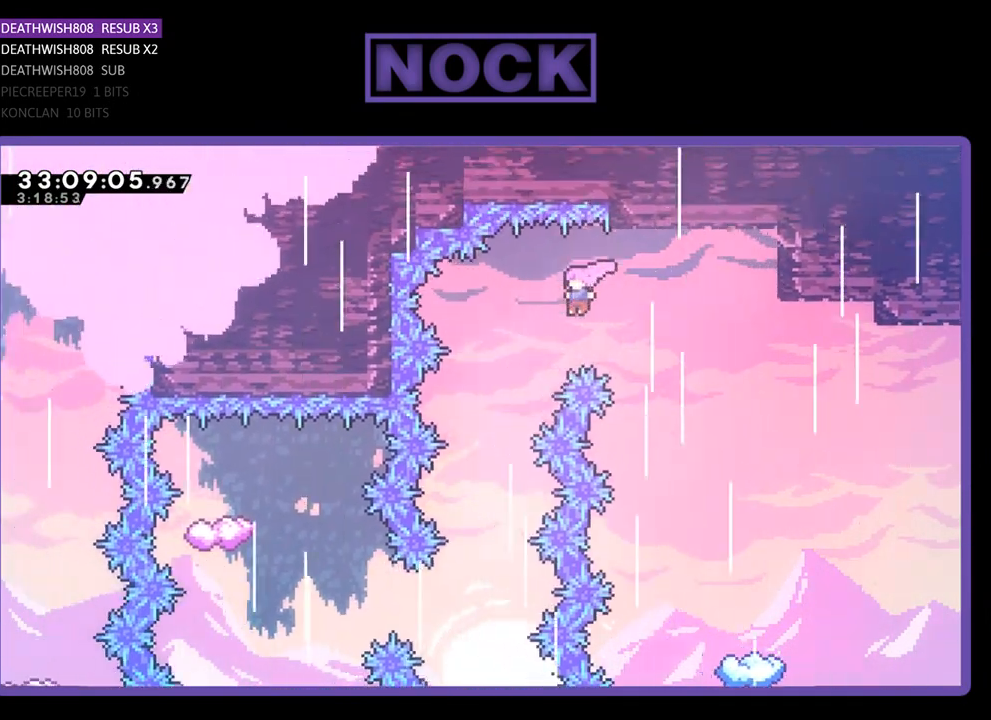
{"buttons": ["R2"], "left_stick": "center", "events": [[267, "DPAD_UP", "up"], [300, "DPAD_LEFT", "up"], [367, "CROSS", "up"]]}
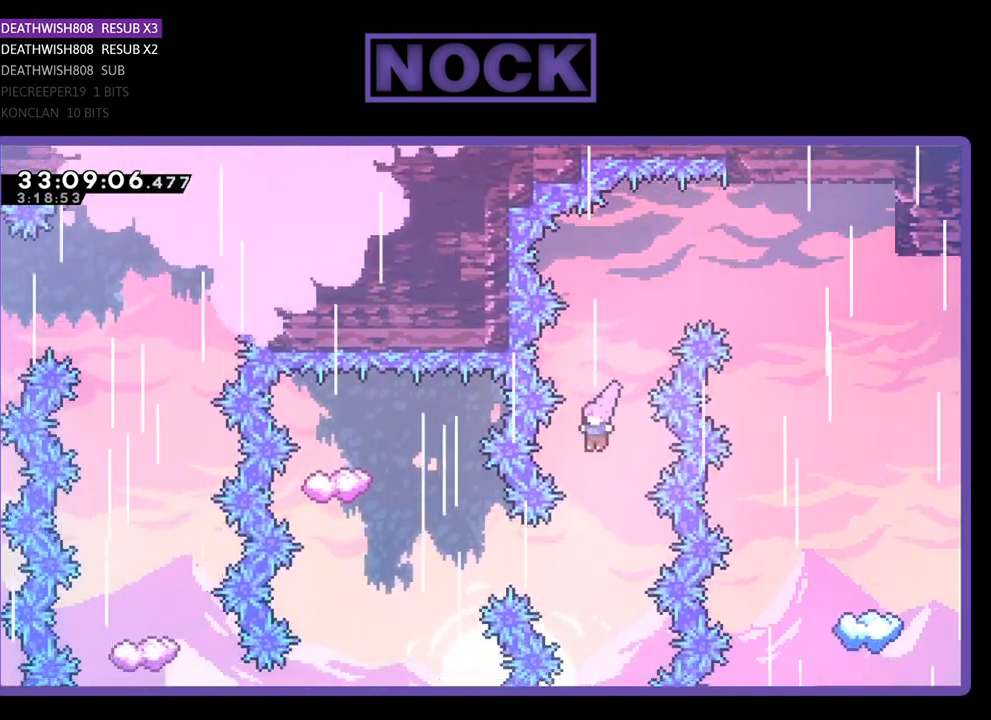
{"buttons": ["CIRCLE", "R2", "DPAD_LEFT"], "left_stick": "center", "events": [[267, "DPAD_LEFT", "down"], [367, "CIRCLE", "down"]]}
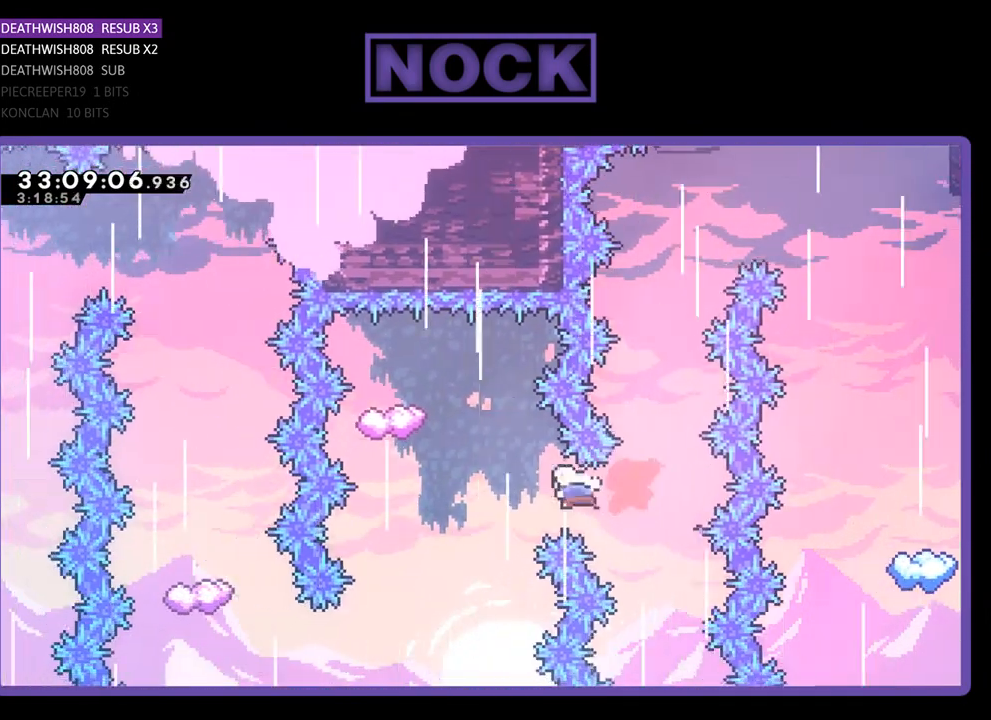
{"buttons": ["CIRCLE", "R2", "DPAD_UP"], "left_stick": "center", "events": [[200, "CIRCLE", "up"], [267, "DPAD_LEFT", "up"], [333, "DPAD_UP", "down"], [467, "CIRCLE", "down"]]}
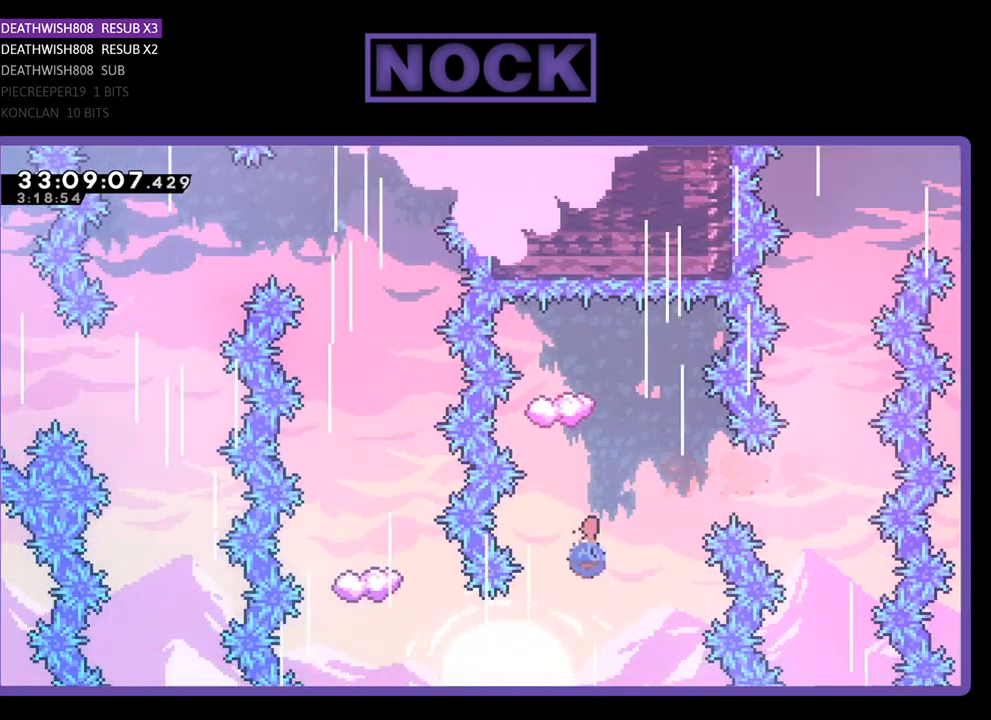
{"buttons": ["R2"], "left_stick": "center", "events": [[500, "CIRCLE", "up"], [500, "DPAD_UP", "up"]]}
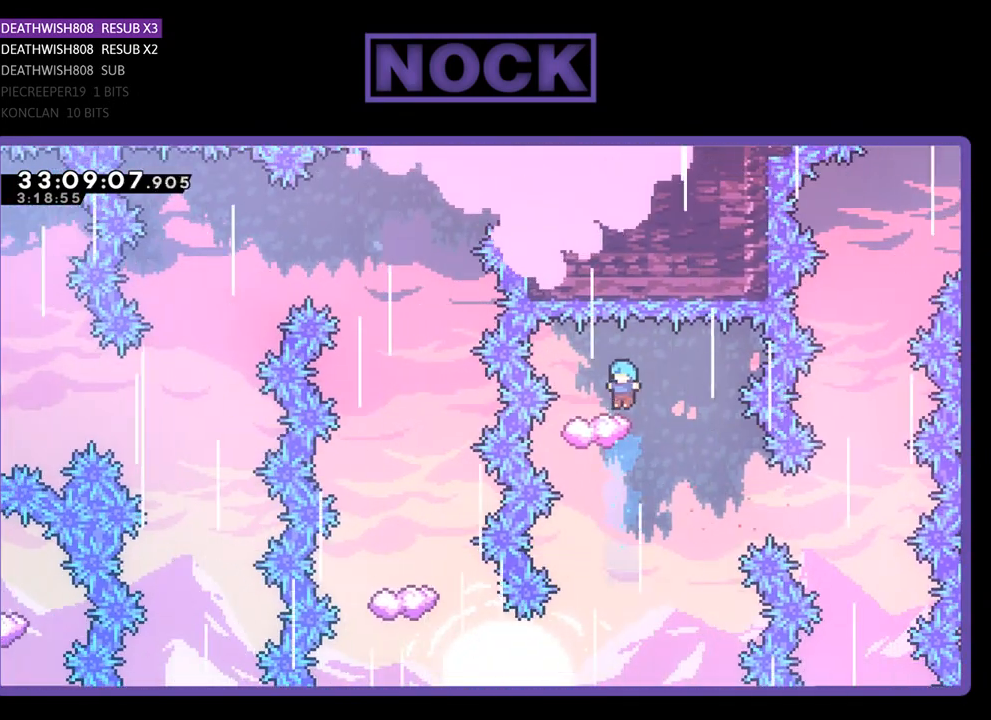
{"buttons": ["R2"], "left_stick": "center", "events": [[133, "DPAD_RIGHT", "down"], [333, "DPAD_RIGHT", "up"]]}
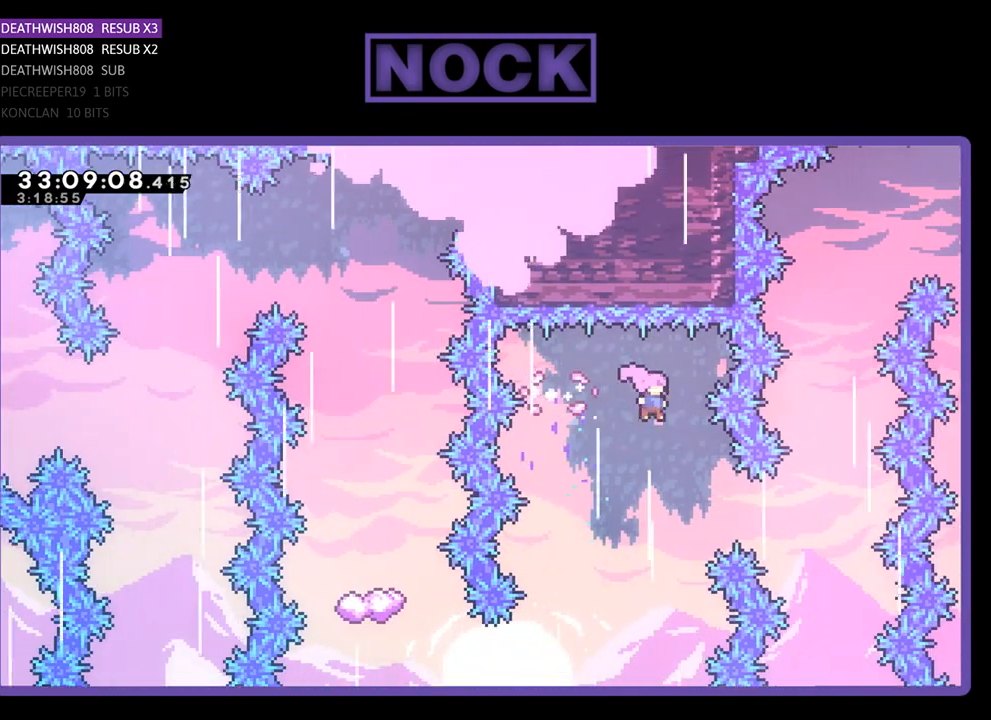
{"buttons": ["R2"], "left_stick": "center", "events": [[133, "DPAD_LEFT", "down"], [267, "DPAD_LEFT", "up"]]}
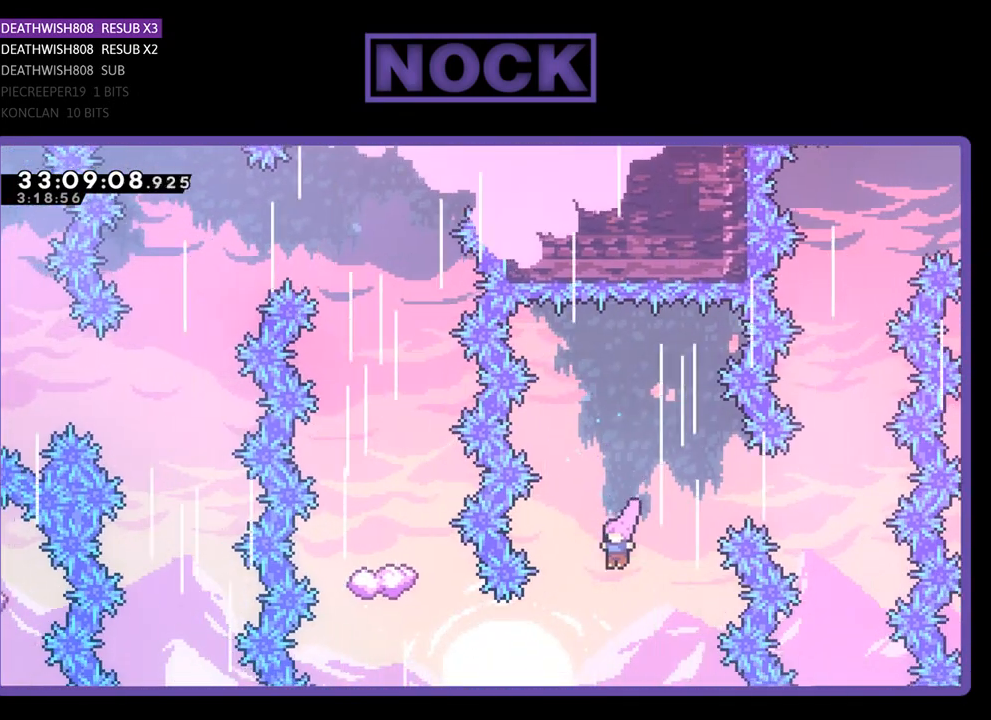
{"buttons": ["R2", "DPAD_LEFT"], "left_stick": "center", "events": [[133, "DPAD_LEFT", "down"], [200, "CIRCLE", "down"], [467, "CIRCLE", "up"]]}
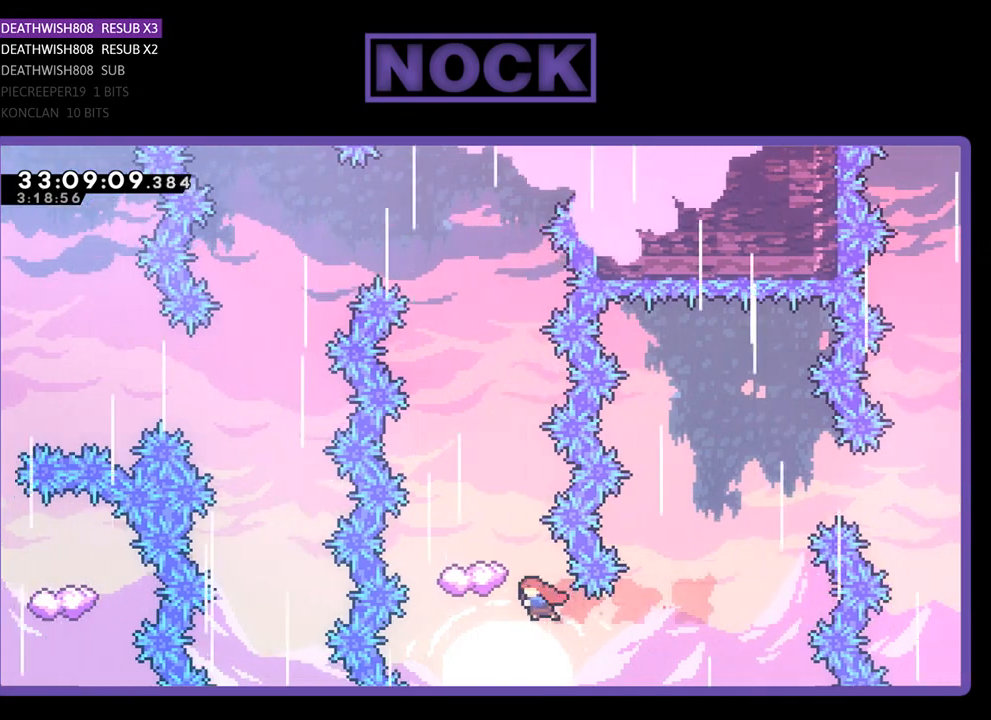
{"buttons": ["R2"], "left_stick": "center", "events": [[33, "DPAD_LEFT", "up"], [133, "CIRCLE", "down"], [133, "DPAD_UP", "down"], [400, "CIRCLE", "up"], [400, "DPAD_UP", "up"]]}
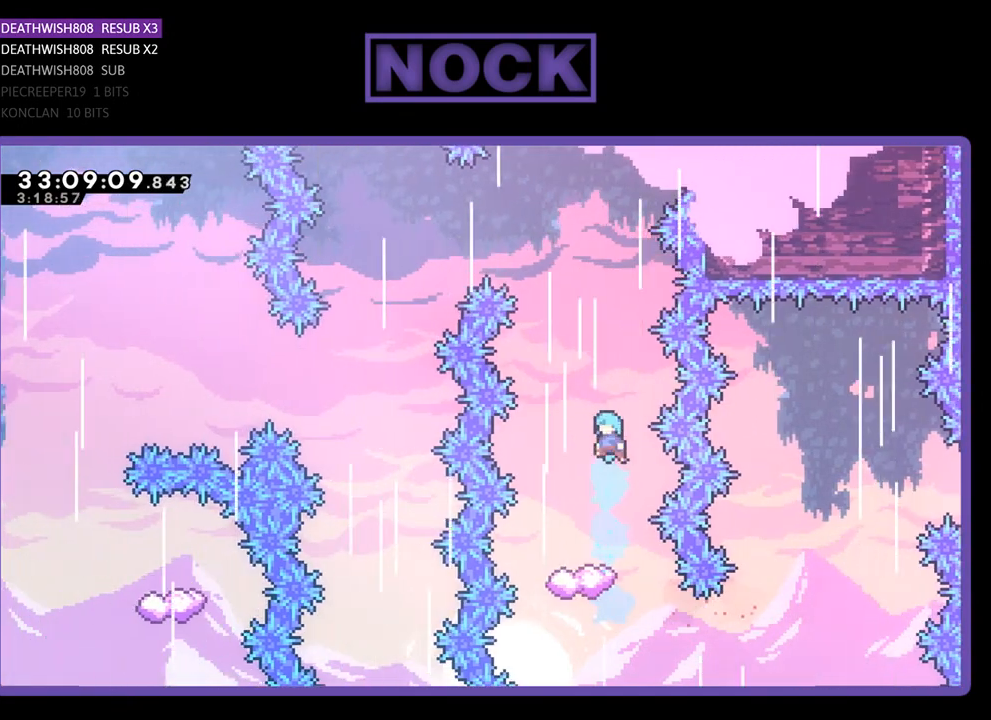
{"buttons": ["R2"], "left_stick": "center", "events": [[67, "DPAD_LEFT", "down"], [233, "DPAD_LEFT", "up"]]}
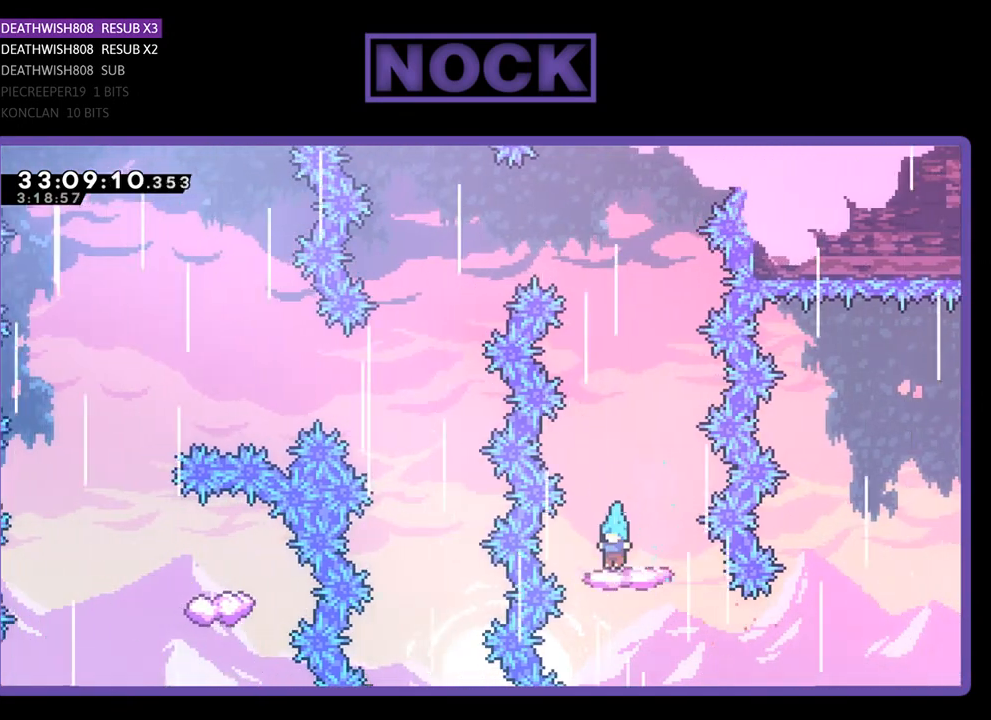
{"buttons": ["CROSS", "R2", "DPAD_UP"], "left_stick": "center", "events": [[267, "DPAD_UP", "down"], [400, "CROSS", "down"]]}
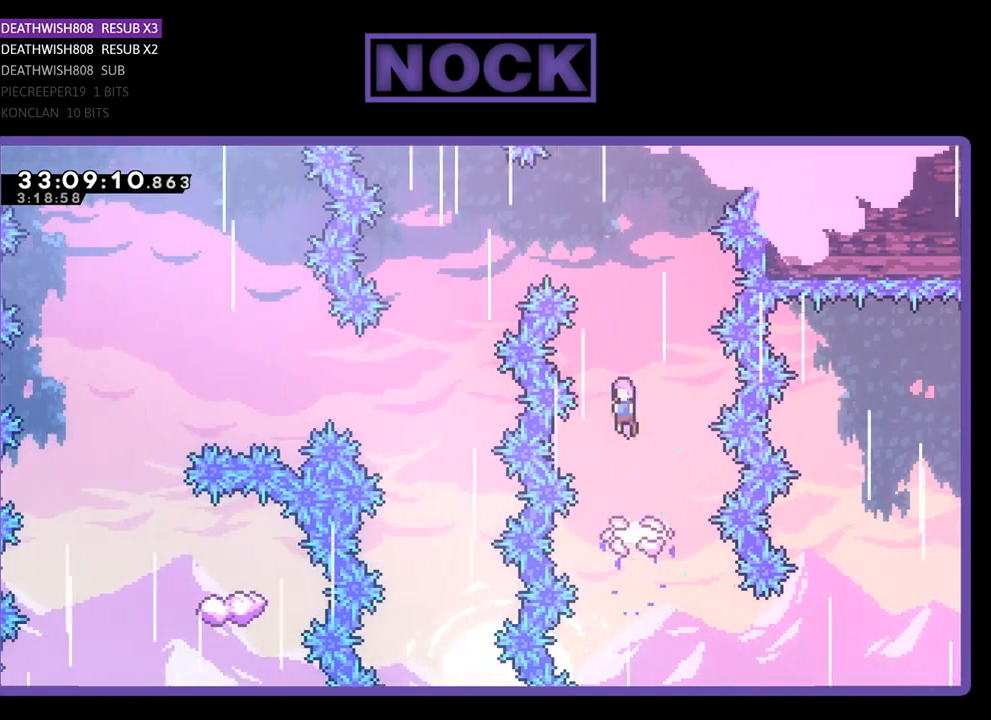
{"buttons": ["CROSS", "R2", "DPAD_UP", "DPAD_LEFT"], "left_stick": "center", "events": [[33, "DPAD_LEFT", "down"]]}
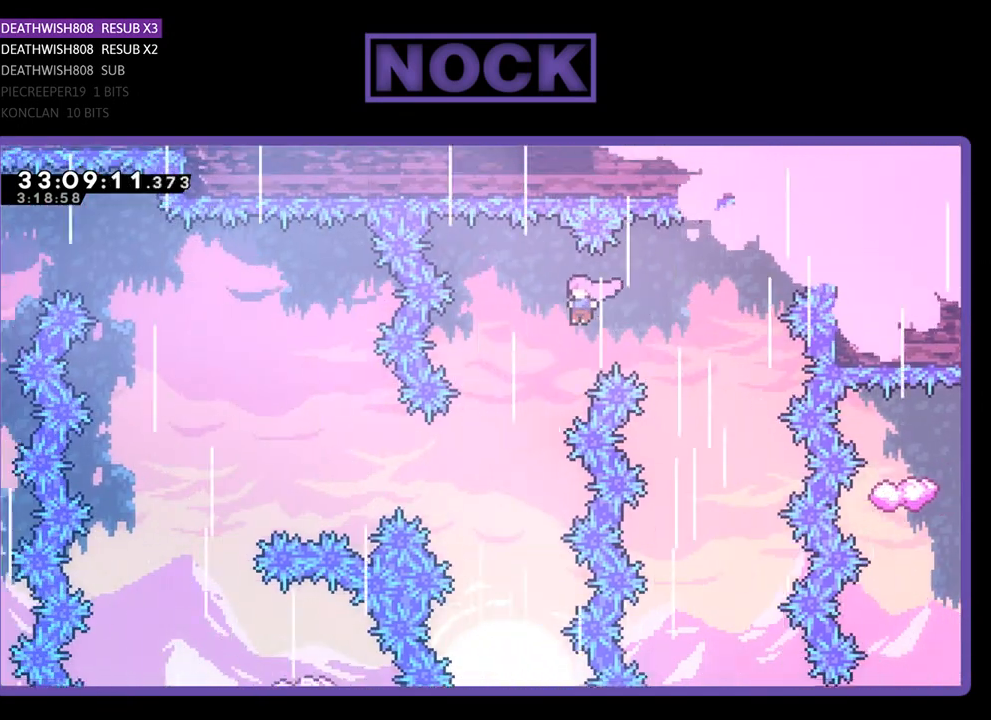
{"buttons": ["CIRCLE", "R2", "DPAD_LEFT"], "left_stick": "center", "events": [[167, "DPAD_UP", "up"], [267, "CROSS", "up"], [500, "CIRCLE", "down"]]}
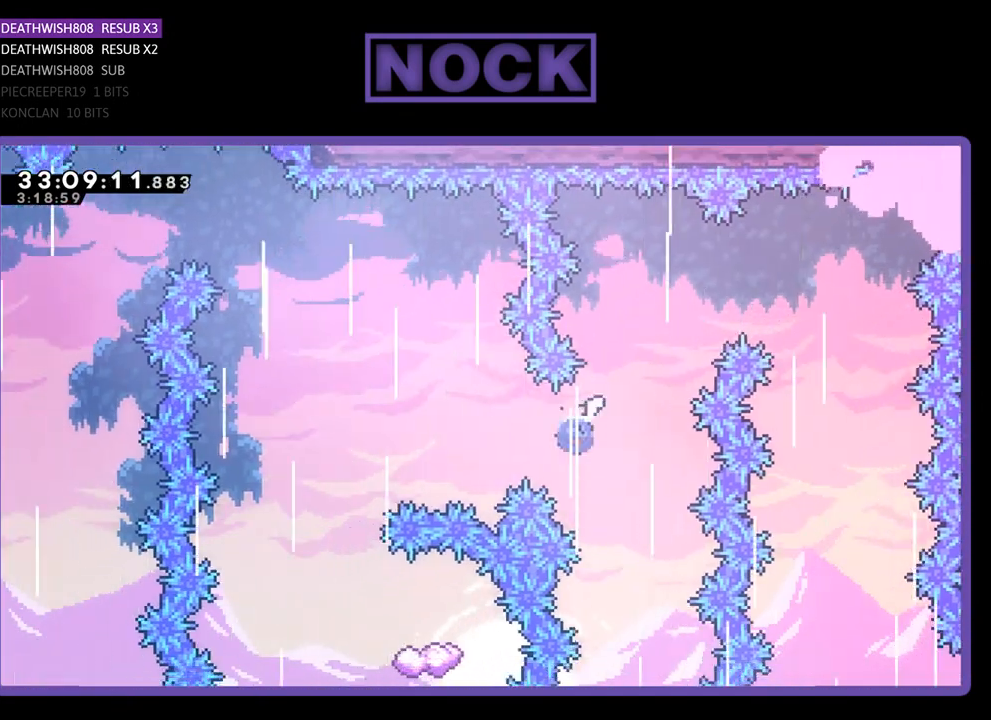
{"buttons": ["R2"], "left_stick": "center", "events": [[433, "DPAD_LEFT", "up"], [467, "CIRCLE", "up"]]}
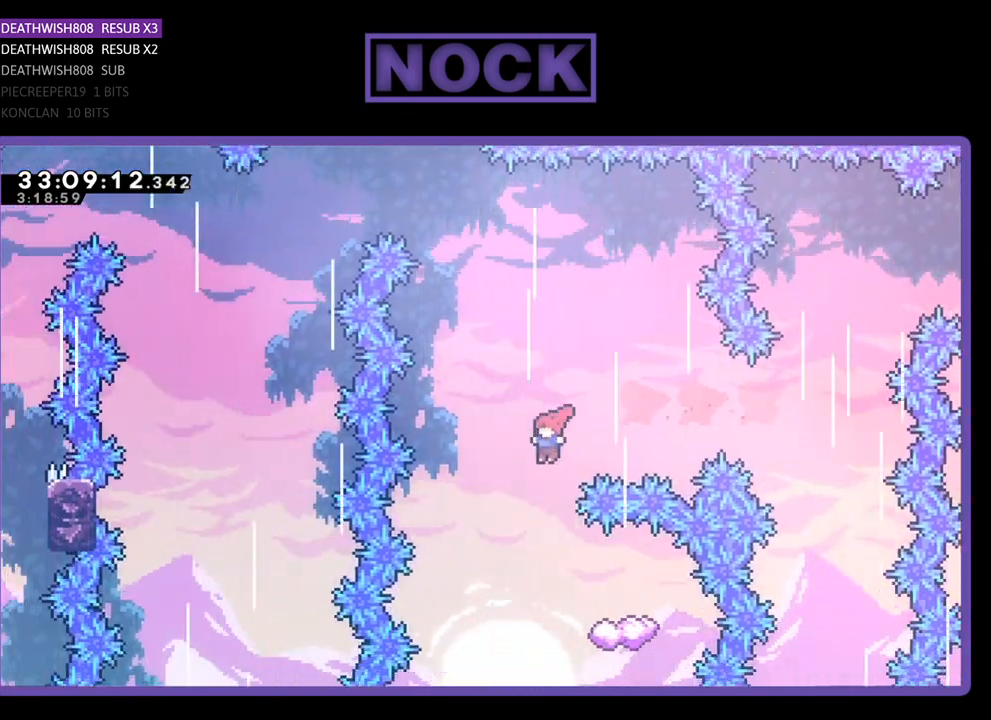
{"buttons": ["R2"], "left_stick": "center", "events": [[100, "DPAD_RIGHT", "down"], [433, "DPAD_RIGHT", "up"]]}
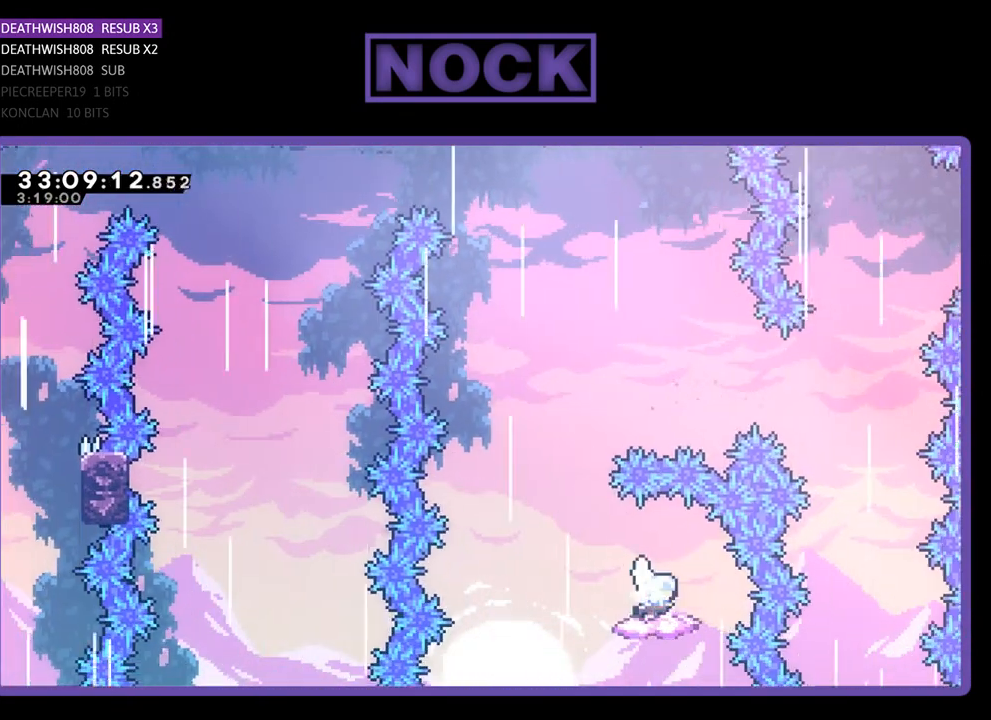
{"buttons": ["CROSS", "R2", "DPAD_UP"], "left_stick": "center", "events": [[33, "DPAD_LEFT", "down"], [267, "CROSS", "down"], [267, "DPAD_UP", "down"], [433, "DPAD_LEFT", "up"]]}
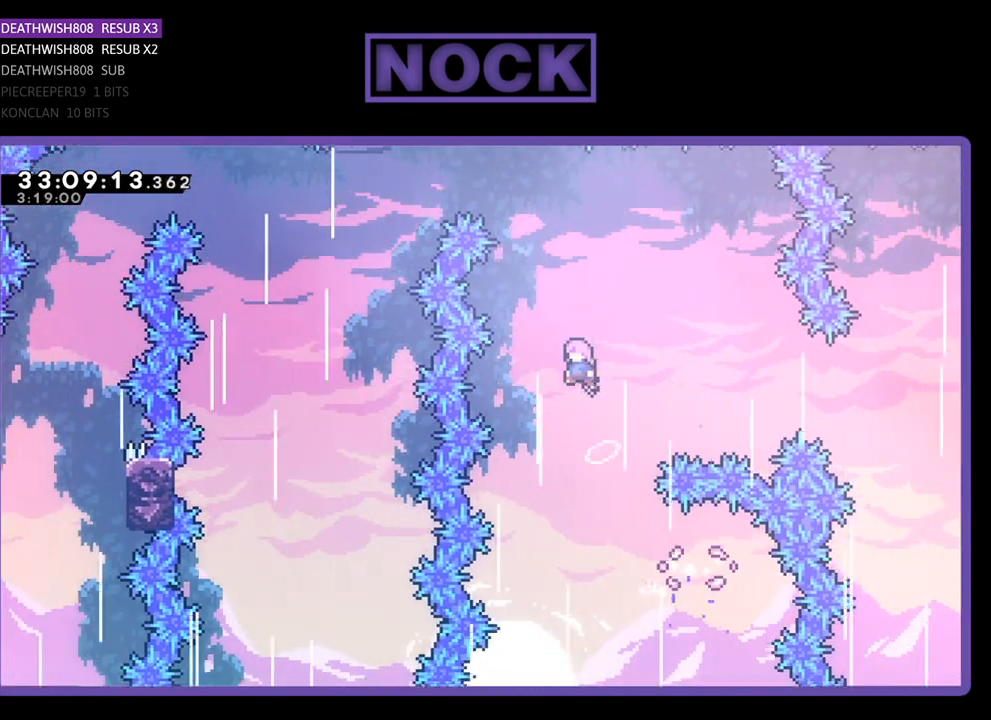
{"buttons": ["CIRCLE", "R2", "DPAD_UP", "DPAD_LEFT"], "left_stick": "center", "events": [[267, "DPAD_LEFT", "down"], [300, "CROSS", "up"], [367, "CIRCLE", "down"]]}
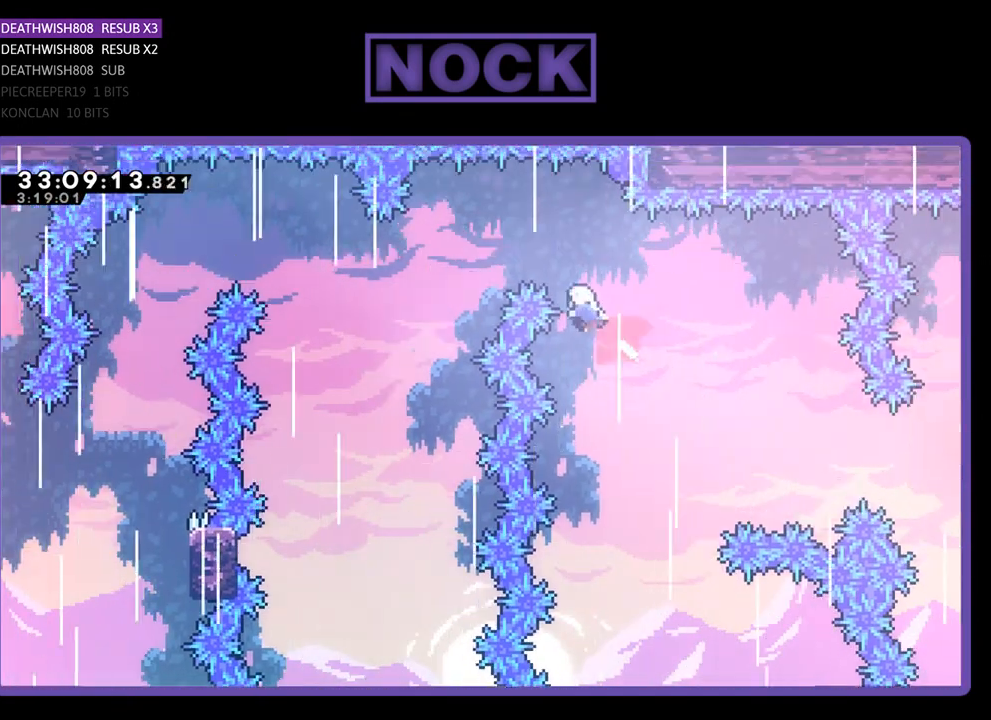
{"buttons": ["R2", "DPAD_UP", "DPAD_LEFT"], "left_stick": "center", "events": [[367, "CIRCLE", "up"]]}
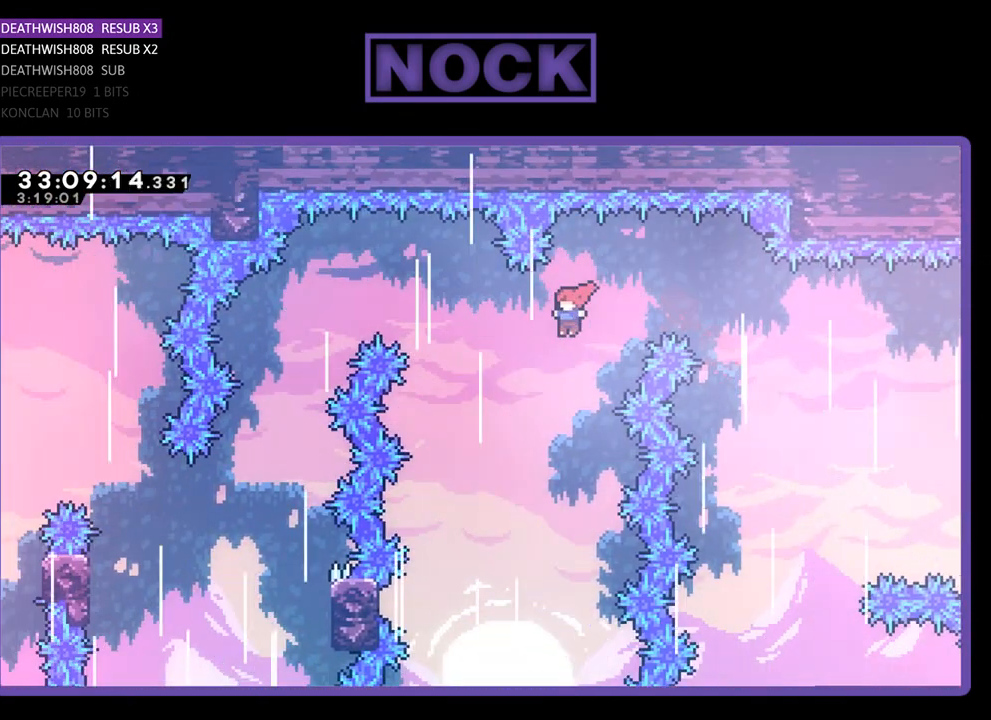
{"buttons": ["CIRCLE", "R2", "DPAD_UP", "DPAD_LEFT"], "left_stick": "center", "events": [[200, "CIRCLE", "down"]]}